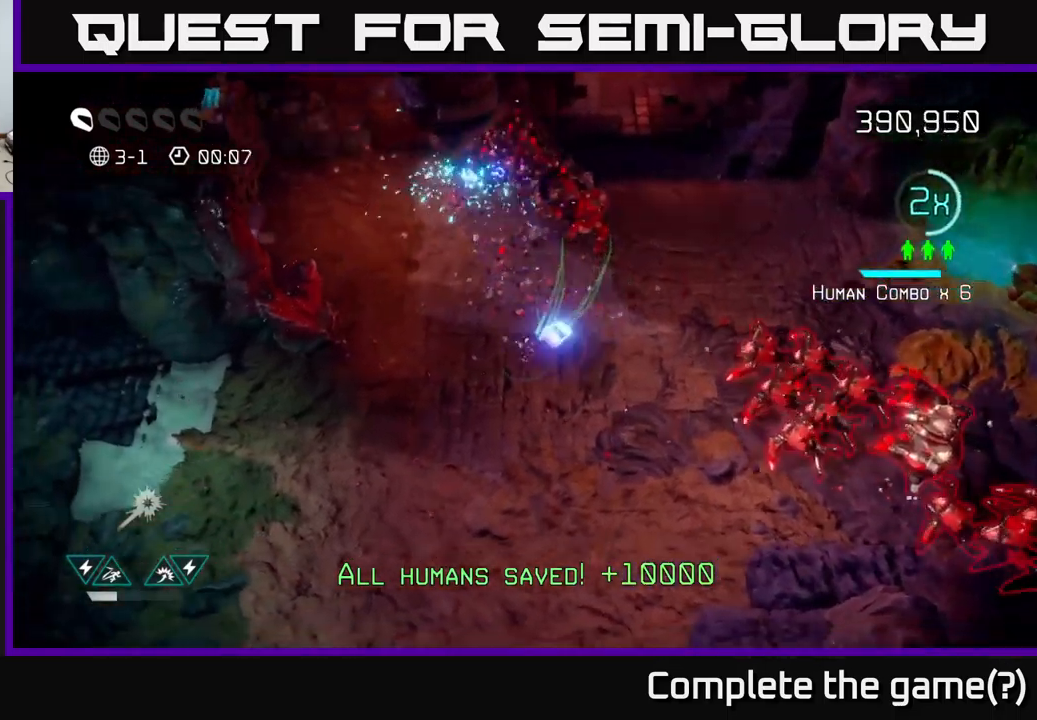
Gameplay with a controller (Xbox layout); each line is a JSON object with the inputs held at the frame after it. "events" lists button and stick changes between this image and that frame as [ms after this image, input, new state], when the widget could be followed in between.
{"buttons": [], "left_stick": "up", "right_stick": "right", "events": [[150, "right_stick", "right"], [217, "left_stick", "left"], [417, "left_stick", "up"]]}
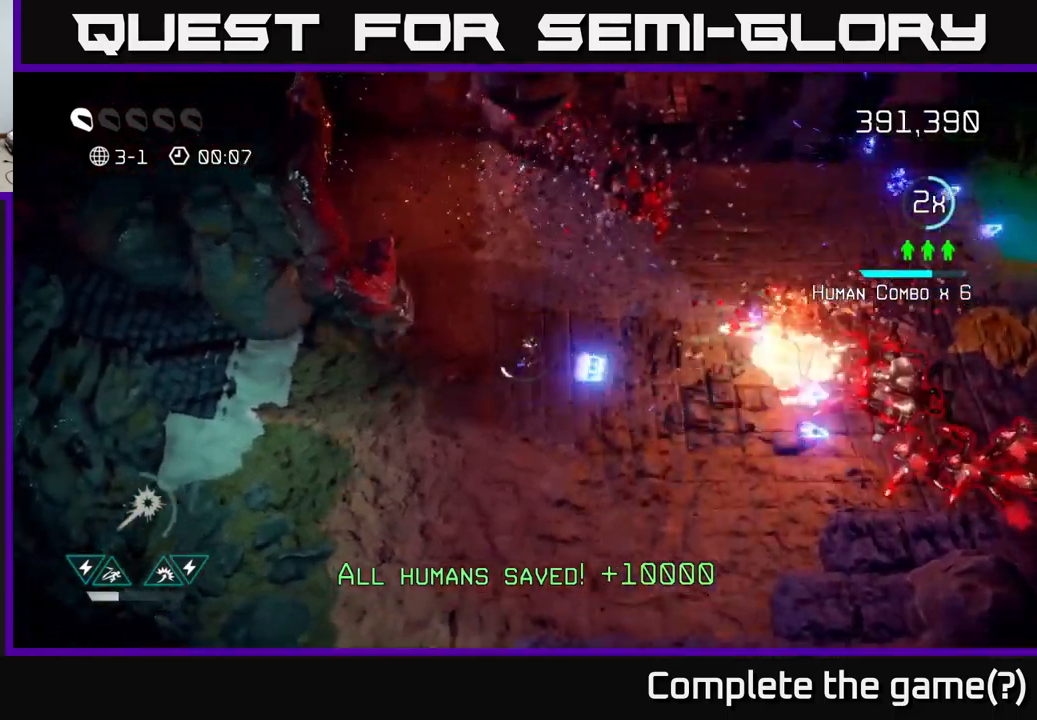
{"buttons": [], "left_stick": "down-left", "right_stick": "down-right", "events": [[17, "left_stick", "up-right"], [117, "right_stick", "down-right"], [450, "left_stick", "down-left"]]}
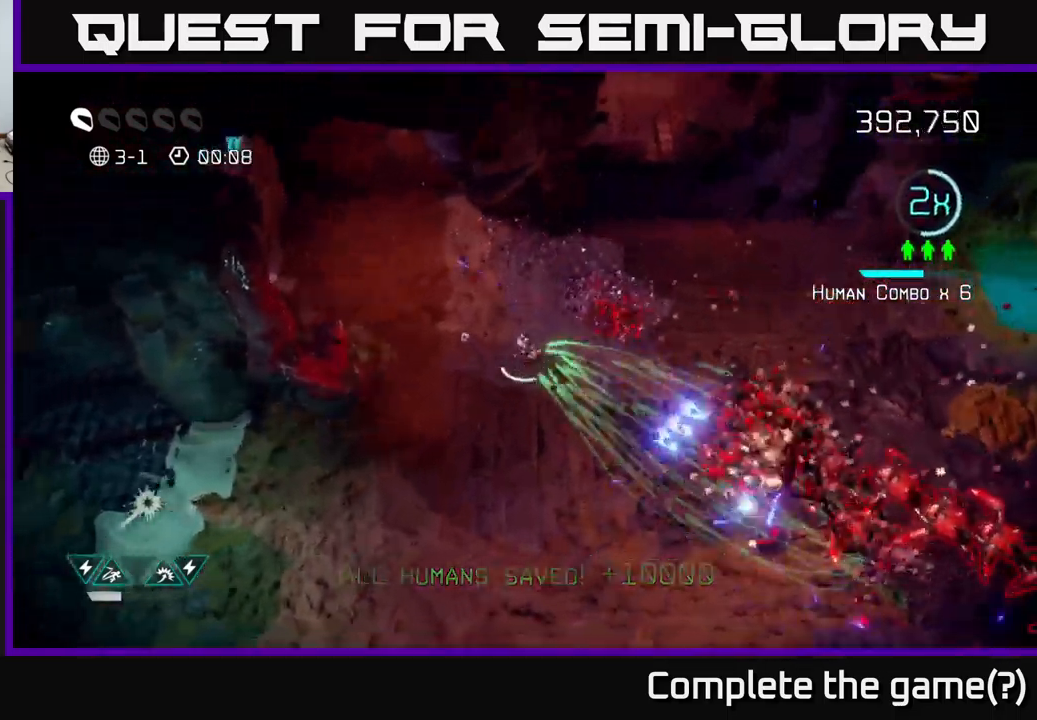
{"buttons": ["R2"], "left_stick": "left", "right_stick": "down-right", "events": [[33, "R2", "down"], [217, "left_stick", "center"], [283, "left_stick", "up"], [500, "left_stick", "left"]]}
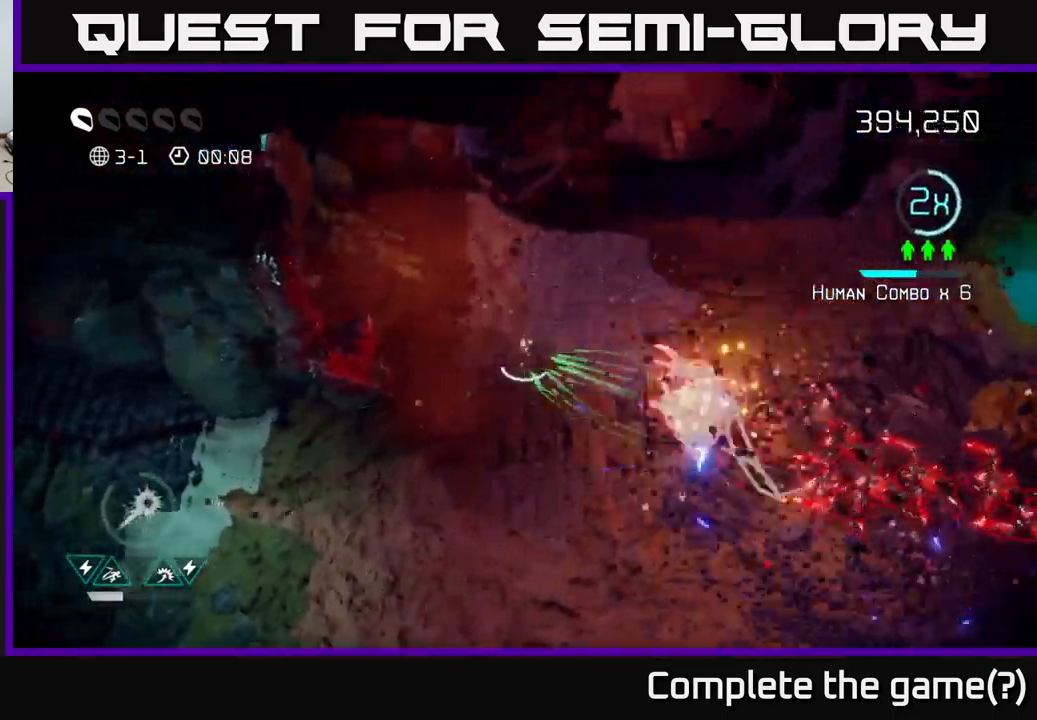
{"buttons": ["R2"], "left_stick": "center", "right_stick": "down-right", "events": [[200, "left_stick", "up-left"], [317, "left_stick", "center"]]}
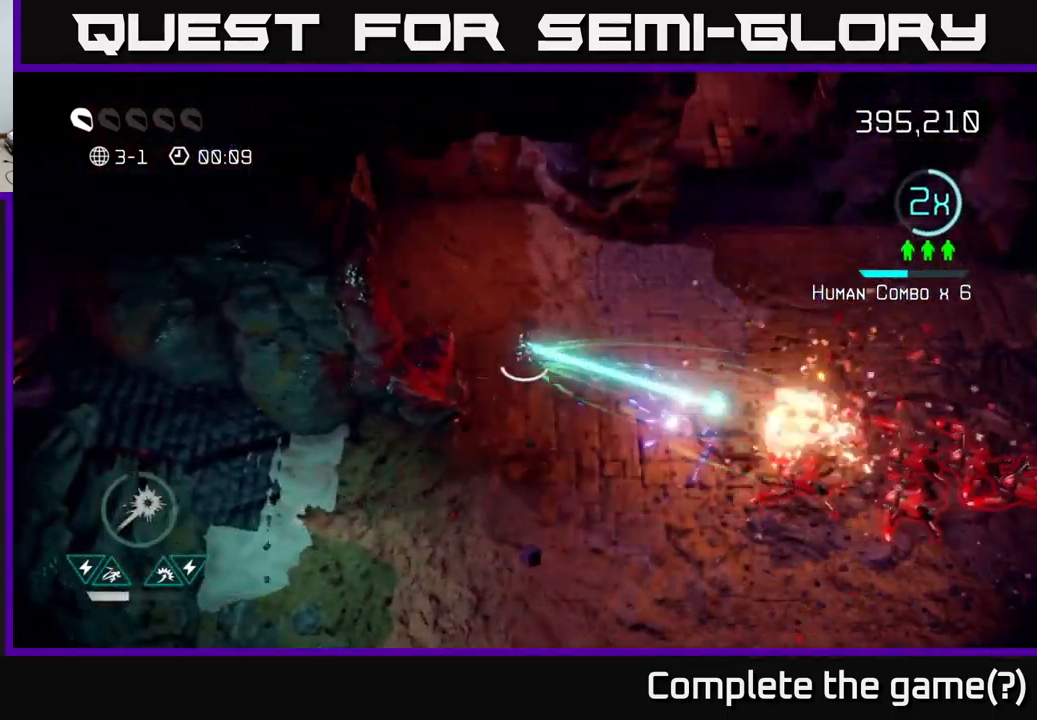
{"buttons": ["R2"], "left_stick": "down", "right_stick": "down-right", "events": [[200, "left_stick", "up-left"], [317, "left_stick", "center"], [483, "left_stick", "down"]]}
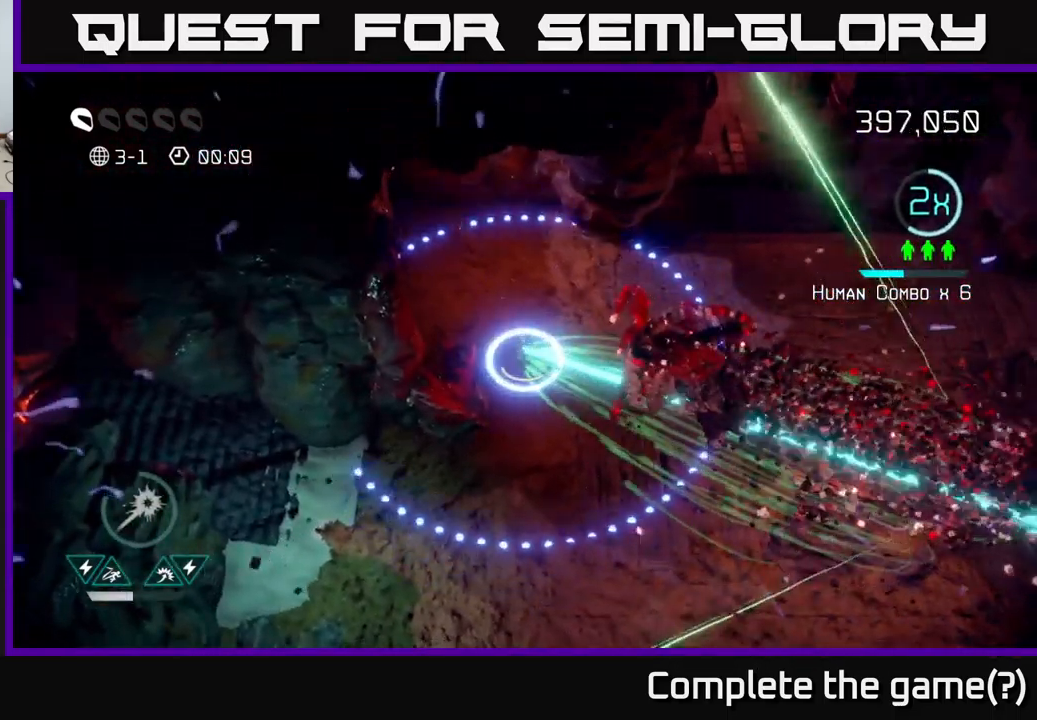
{"buttons": [], "left_stick": "right", "right_stick": "up-right", "events": [[50, "left_stick", "down-right"], [50, "right_stick", "right"], [167, "R2", "up"], [317, "left_stick", "right"], [383, "right_stick", "up-right"]]}
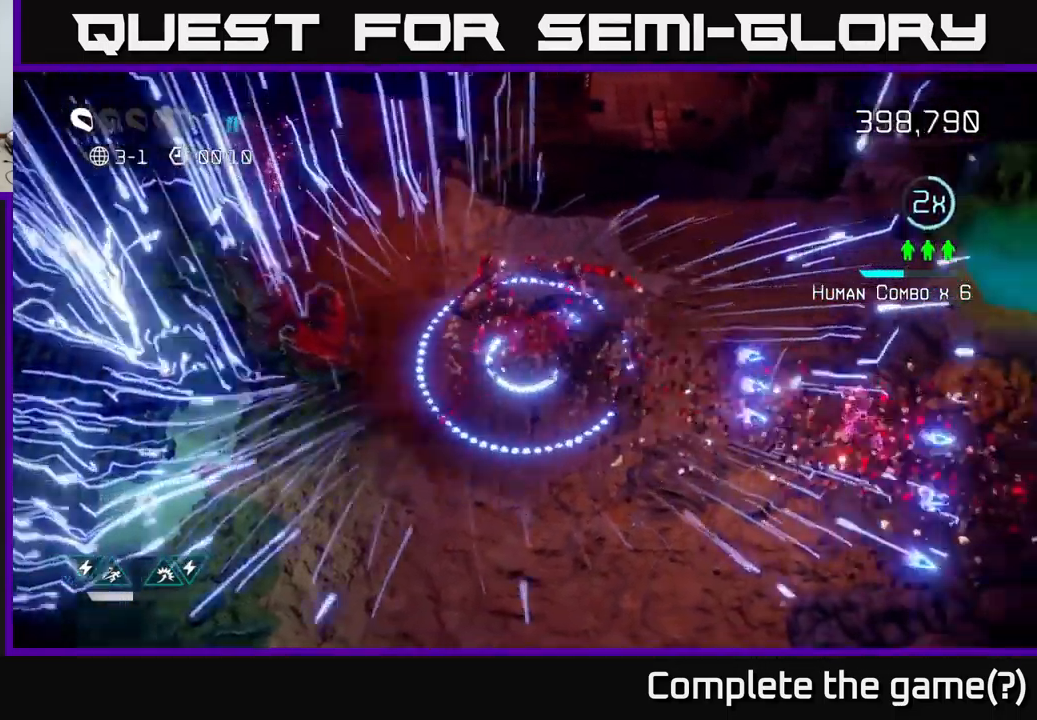
{"buttons": ["L2"], "left_stick": "up-right", "right_stick": "up", "events": [[117, "left_stick", "down-right"], [267, "right_stick", "up"], [450, "left_stick", "up-right"], [483, "L2", "down"]]}
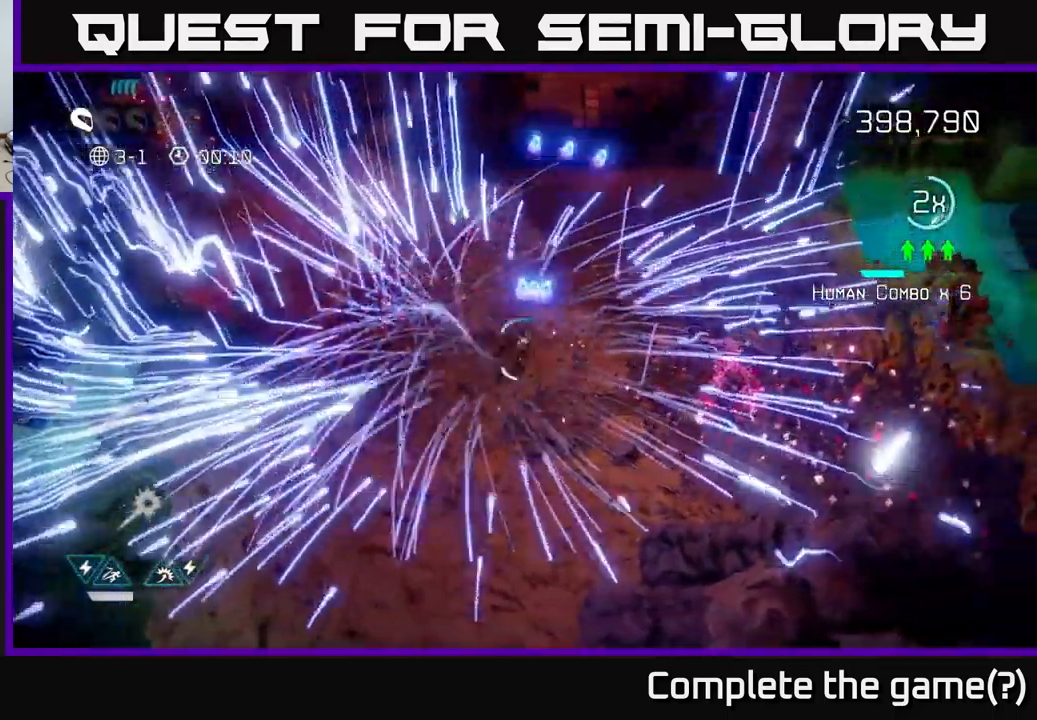
{"buttons": [], "left_stick": "up-right", "right_stick": "right", "events": [[17, "left_stick", "up"], [217, "L2", "up"], [250, "left_stick", "up-right"], [300, "right_stick", "up-right"], [467, "right_stick", "right"]]}
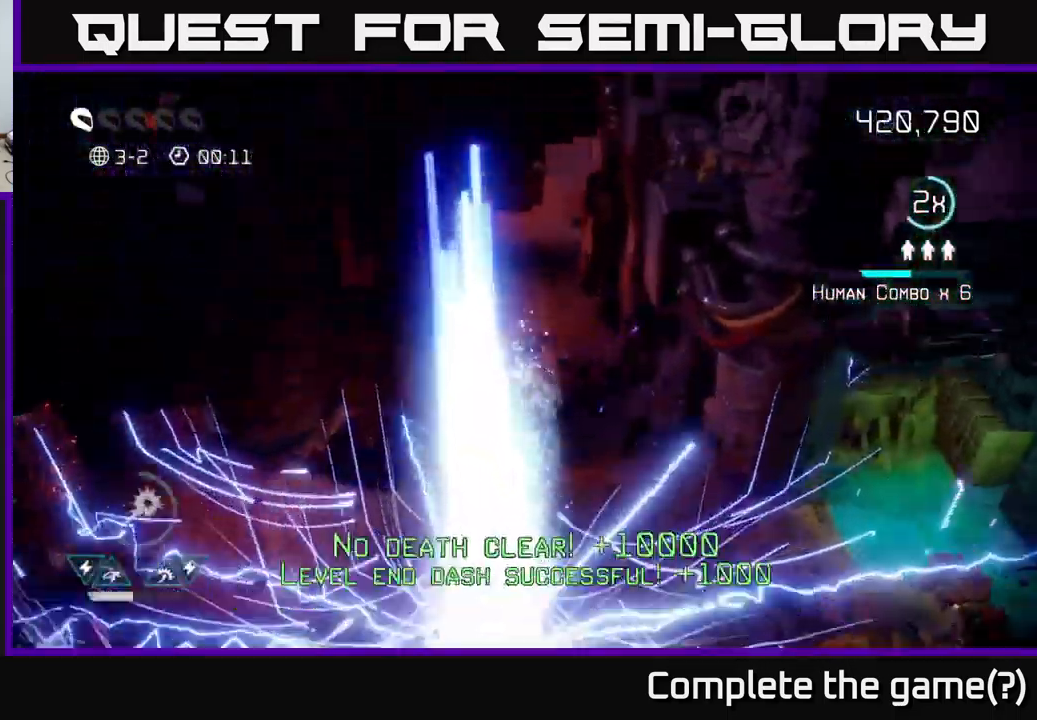
{"buttons": [], "left_stick": "up-right", "right_stick": "center", "events": [[33, "left_stick", "right"], [200, "left_stick", "center"], [217, "right_stick", "center"], [483, "left_stick", "up-right"]]}
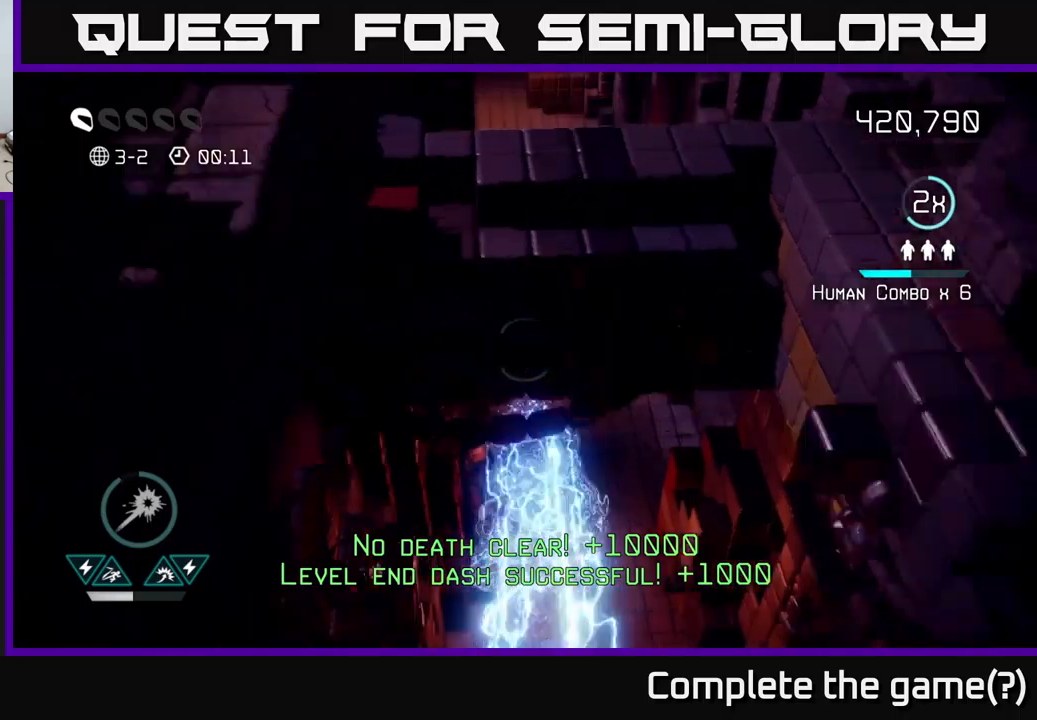
{"buttons": [], "left_stick": "up", "right_stick": "up", "events": [[117, "left_stick", "up"], [150, "right_stick", "up"]]}
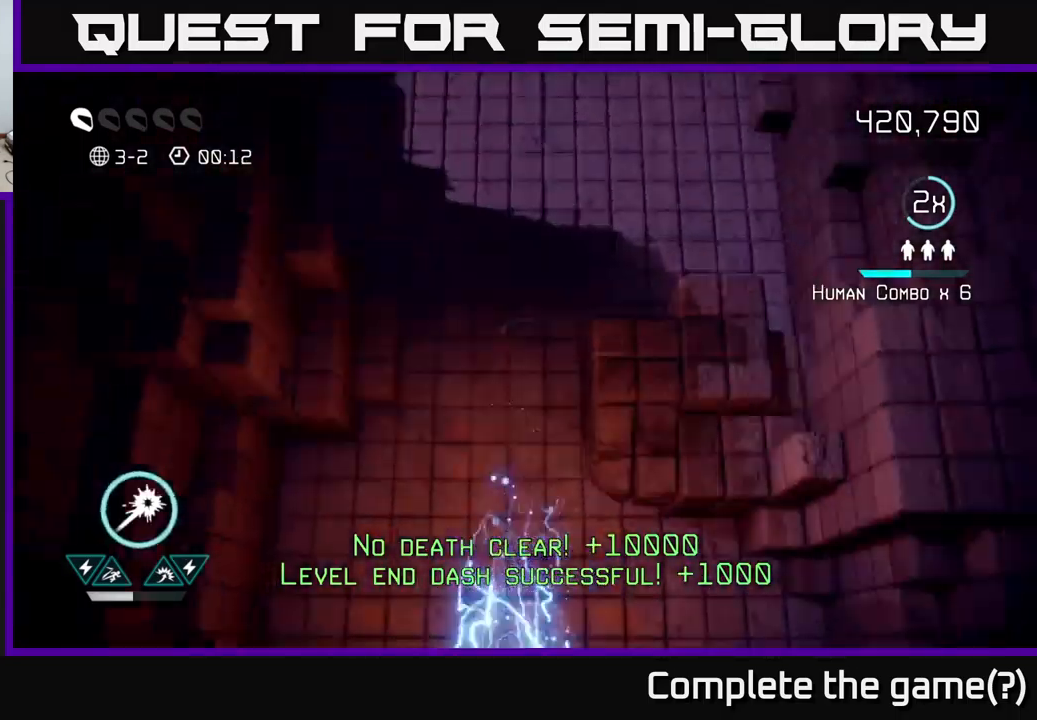
{"buttons": [], "left_stick": "up", "right_stick": "up", "events": [[250, "left_stick", "up-left"], [383, "left_stick", "up"]]}
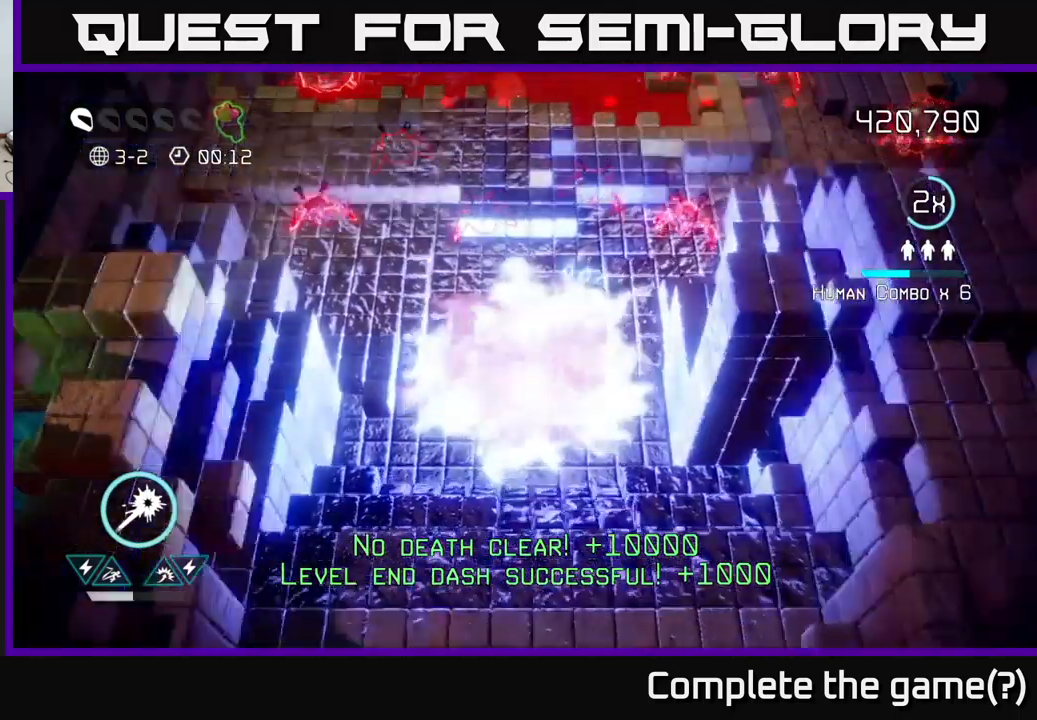
{"buttons": [], "left_stick": "down-left", "right_stick": "up-left", "events": [[217, "right_stick", "up-left"], [333, "left_stick", "left"], [500, "left_stick", "down-left"]]}
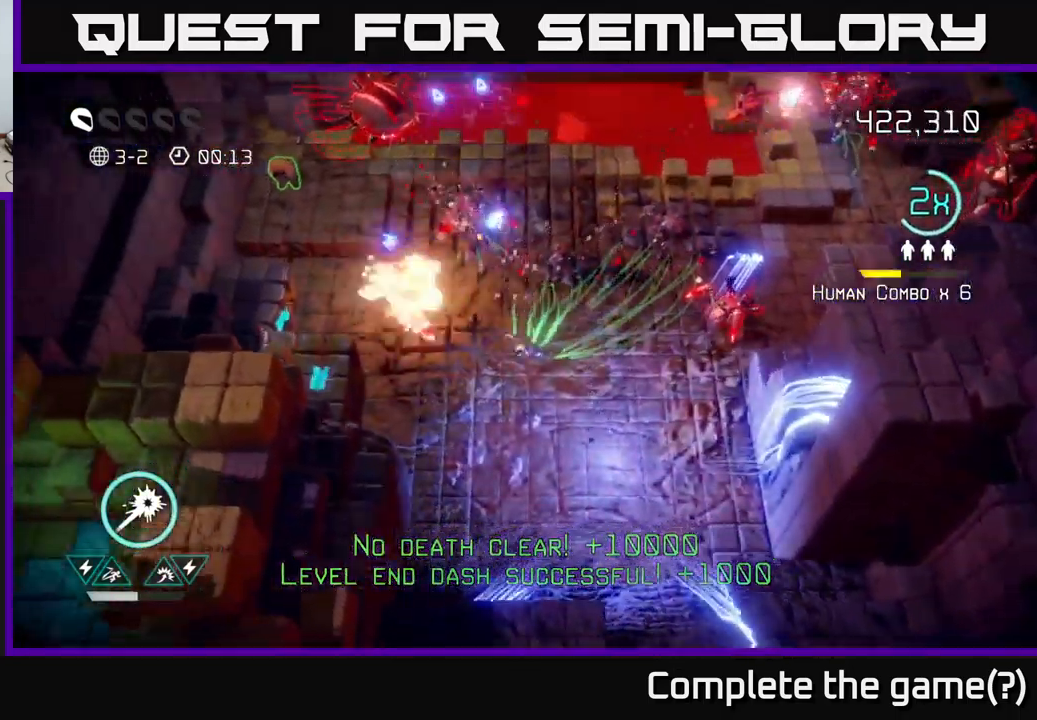
{"buttons": [], "left_stick": "up-left", "right_stick": "right", "events": [[167, "left_stick", "up-left"], [167, "right_stick", "up-right"], [233, "left_stick", "up-right"], [250, "right_stick", "right"], [483, "left_stick", "up-left"]]}
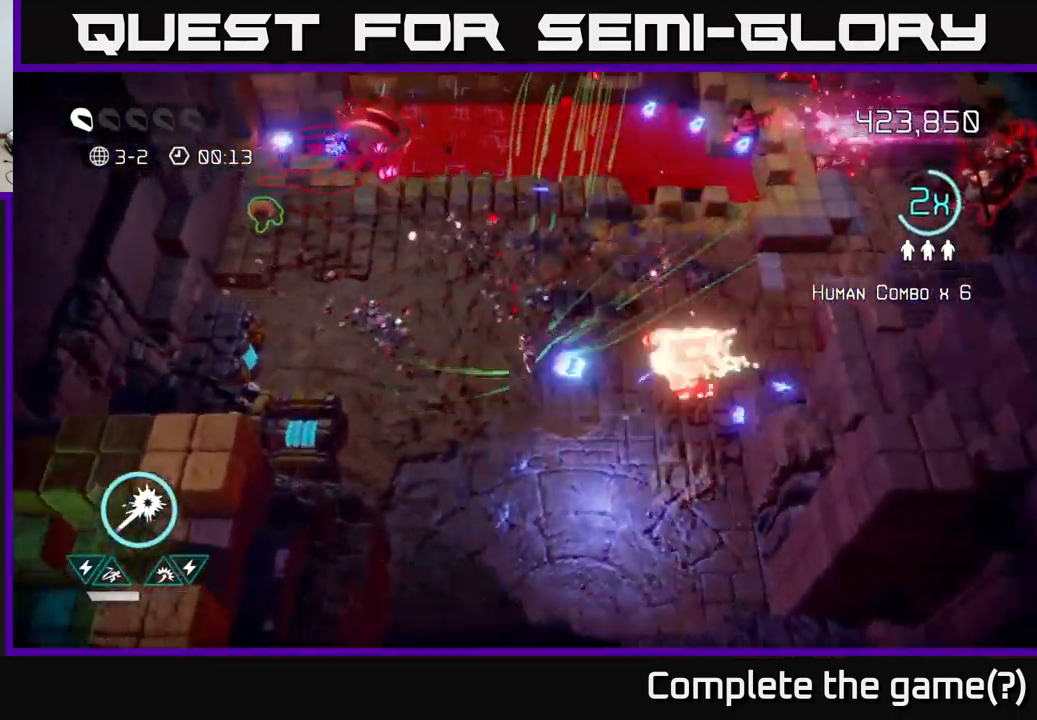
{"buttons": [], "left_stick": "left", "right_stick": "up", "events": [[83, "right_stick", "up-left"], [350, "right_stick", "up"], [433, "left_stick", "left"]]}
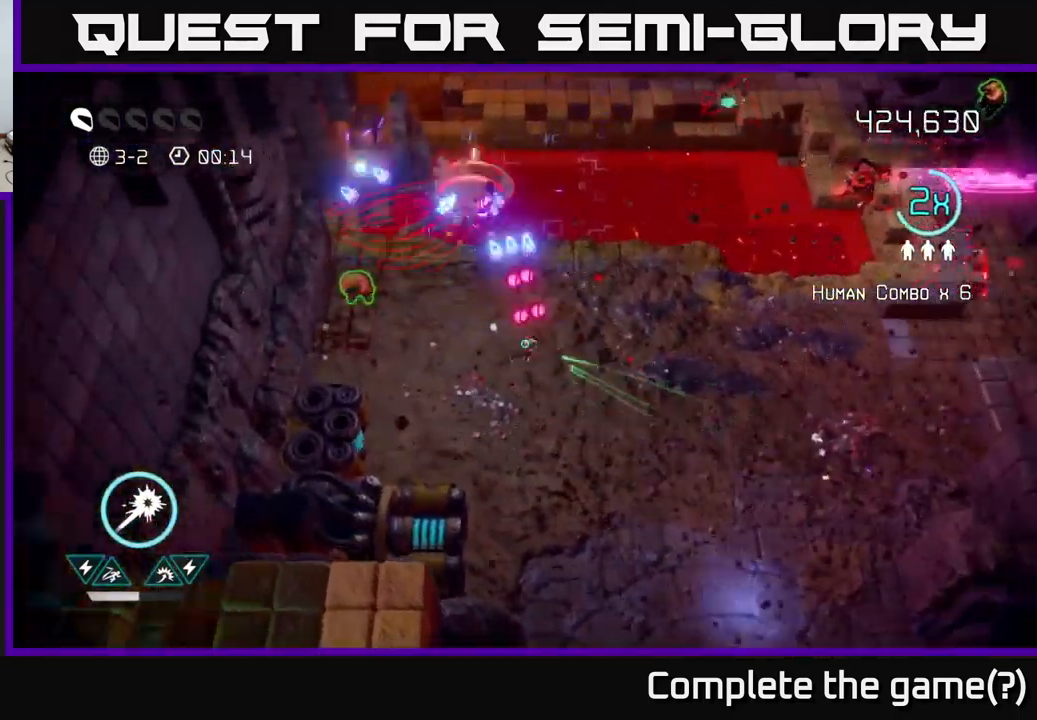
{"buttons": [], "left_stick": "up-left", "right_stick": "up-right", "events": [[17, "left_stick", "down-left"], [150, "left_stick", "left"], [283, "left_stick", "up-left"], [367, "right_stick", "up-right"]]}
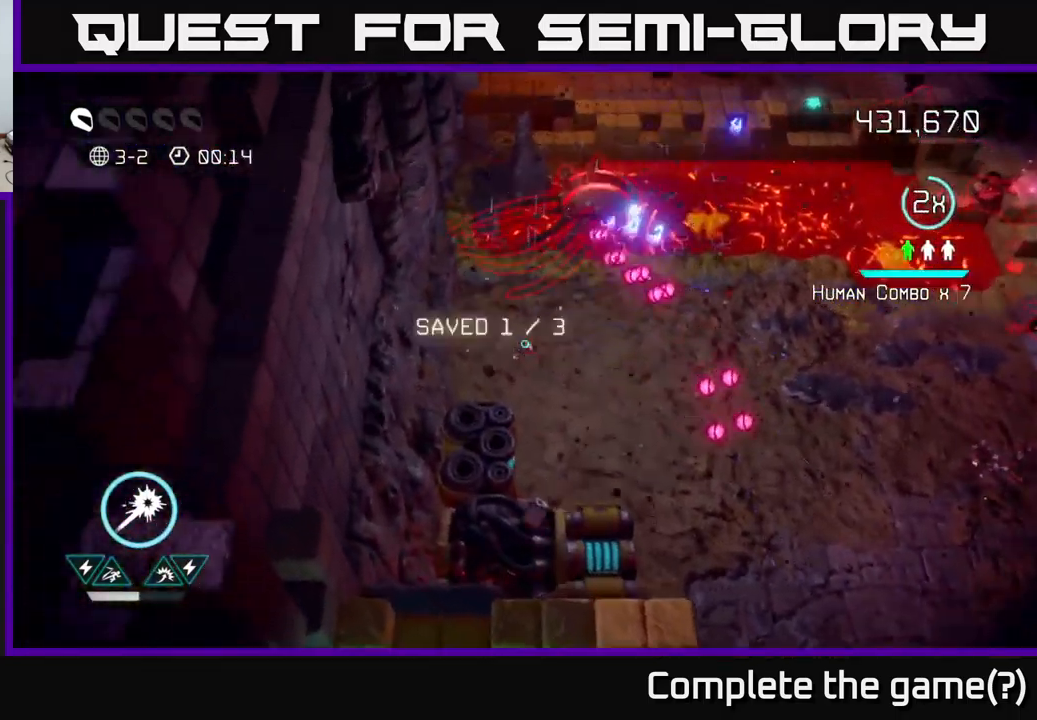
{"buttons": ["R2"], "left_stick": "down-left", "right_stick": "up", "events": [[117, "R2", "down"], [183, "left_stick", "up-right"], [250, "left_stick", "down-right"], [433, "left_stick", "down-left"], [467, "right_stick", "up"]]}
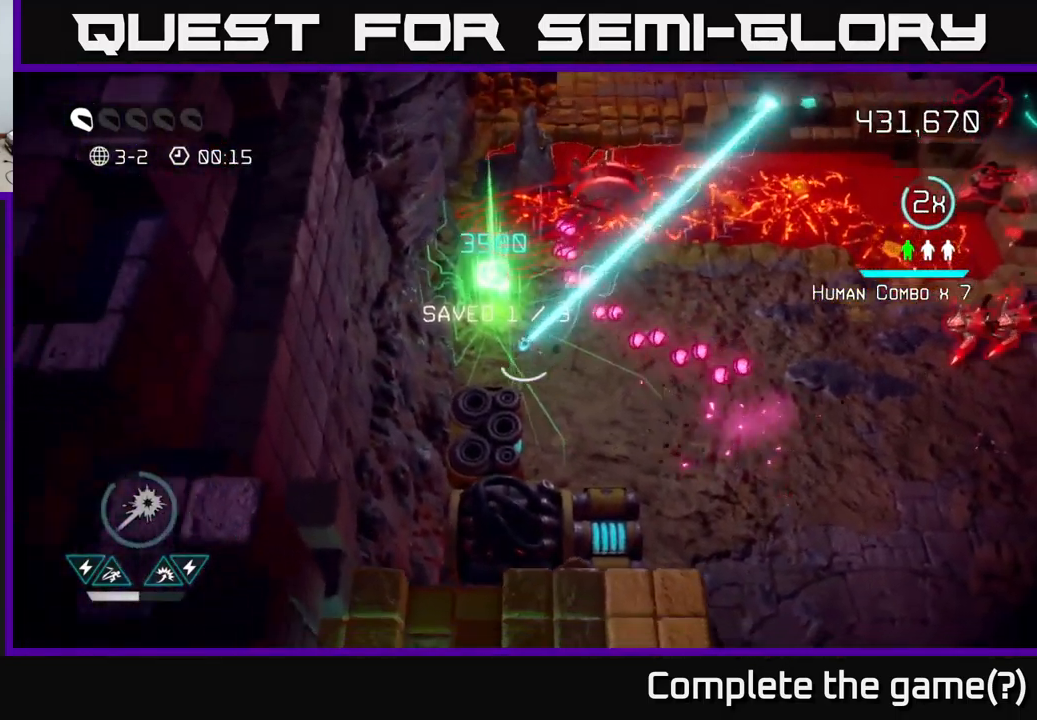
{"buttons": ["R2"], "left_stick": "up-left", "right_stick": "up-right", "events": [[133, "left_stick", "up-left"], [250, "right_stick", "up-right"], [333, "left_stick", "left"], [450, "left_stick", "up-left"]]}
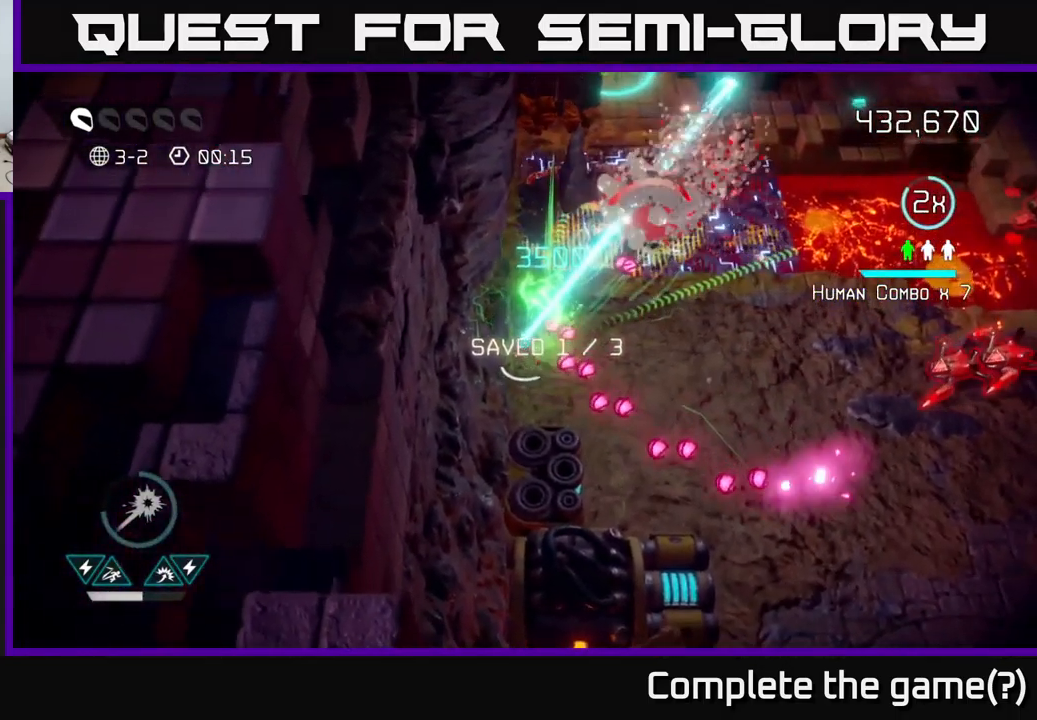
{"buttons": [], "left_stick": "down", "right_stick": "down-right", "events": [[233, "left_stick", "up"], [367, "right_stick", "down-right"], [417, "left_stick", "right"], [450, "R2", "up"], [500, "left_stick", "down"]]}
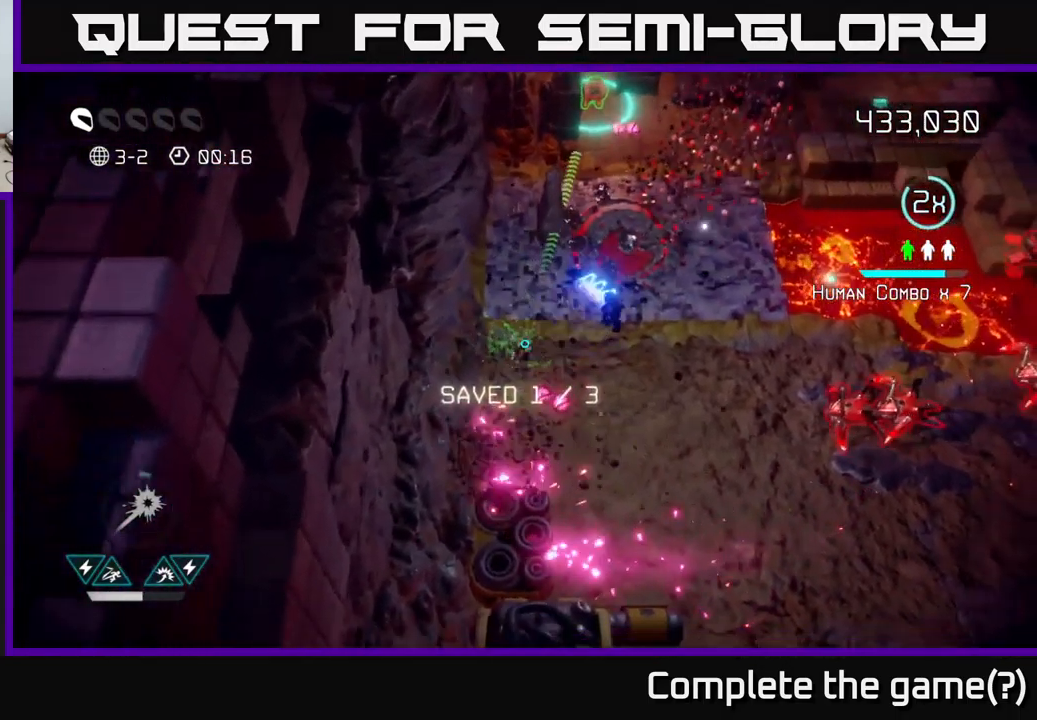
{"buttons": [], "left_stick": "down-right", "right_stick": "right", "events": [[83, "left_stick", "left"], [150, "left_stick", "up"], [250, "left_stick", "down-right"], [383, "right_stick", "right"]]}
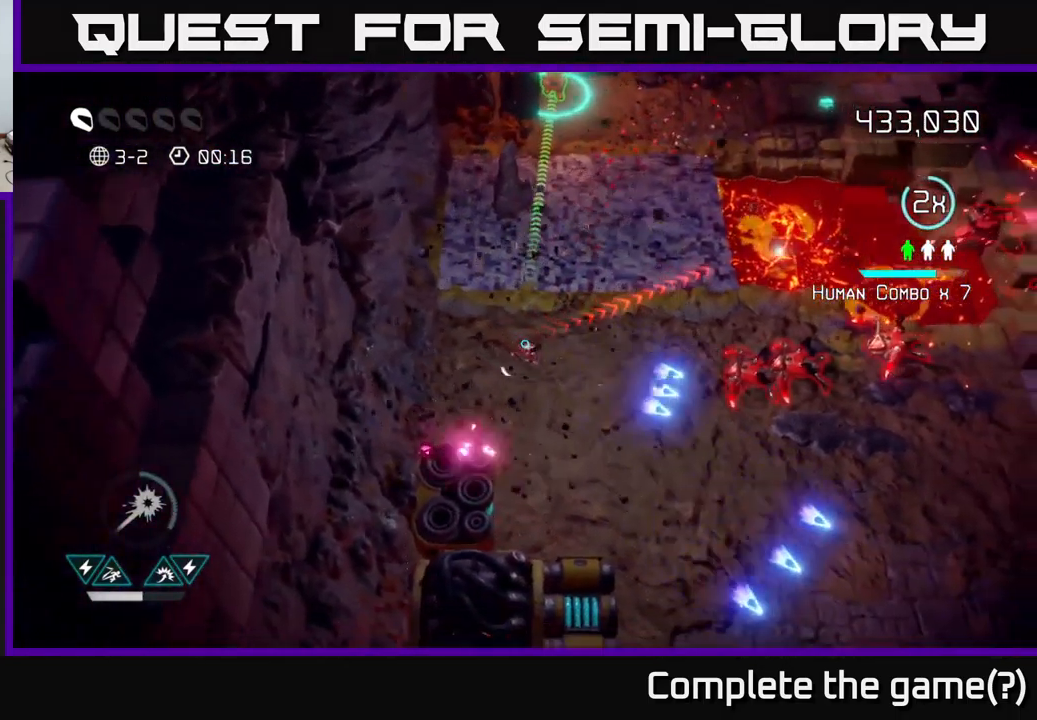
{"buttons": [], "left_stick": "right", "right_stick": "up-right", "events": [[100, "right_stick", "up-right"], [284, "left_stick", "right"]]}
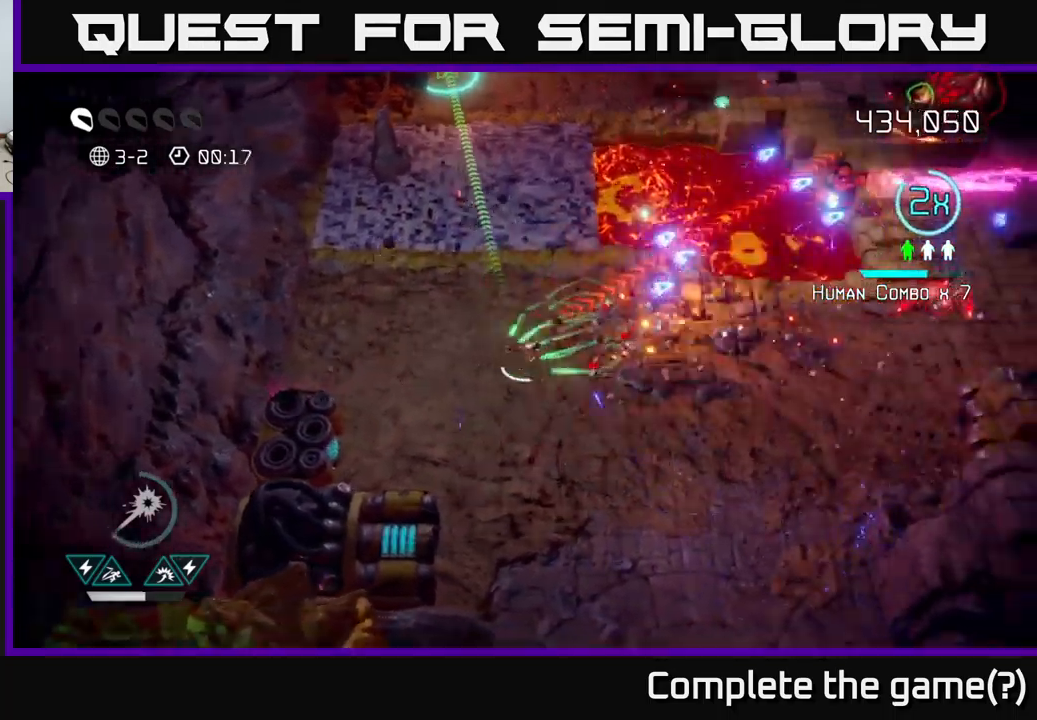
{"buttons": [], "left_stick": "right", "right_stick": "up-right", "events": [[184, "right_stick", "right"], [300, "right_stick", "up-right"]]}
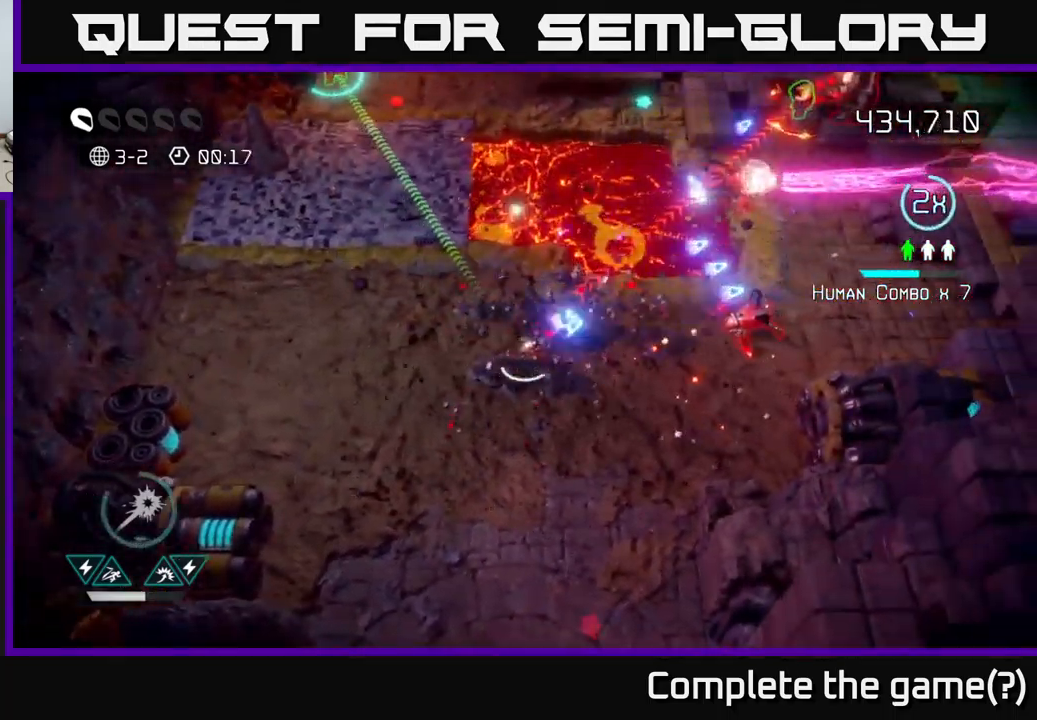
{"buttons": ["R2"], "left_stick": "up-right", "right_stick": "up-right", "events": [[150, "left_stick", "down-right"], [317, "left_stick", "right"], [434, "R2", "down"], [450, "left_stick", "up-right"]]}
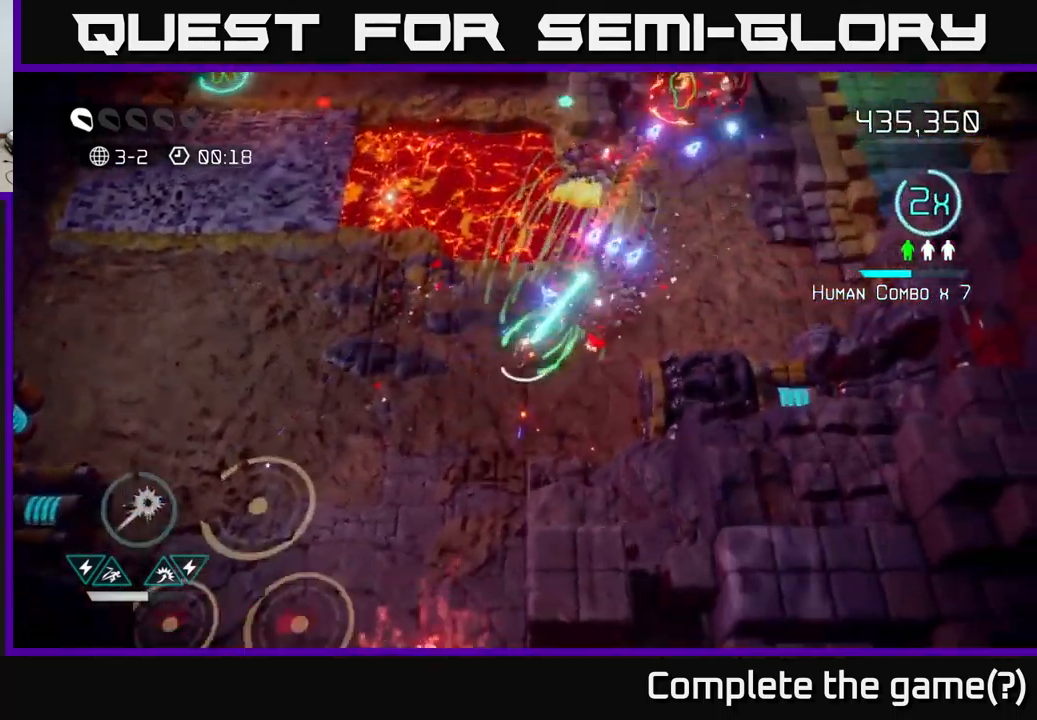
{"buttons": ["R2"], "left_stick": "up-right", "right_stick": "up-right", "events": []}
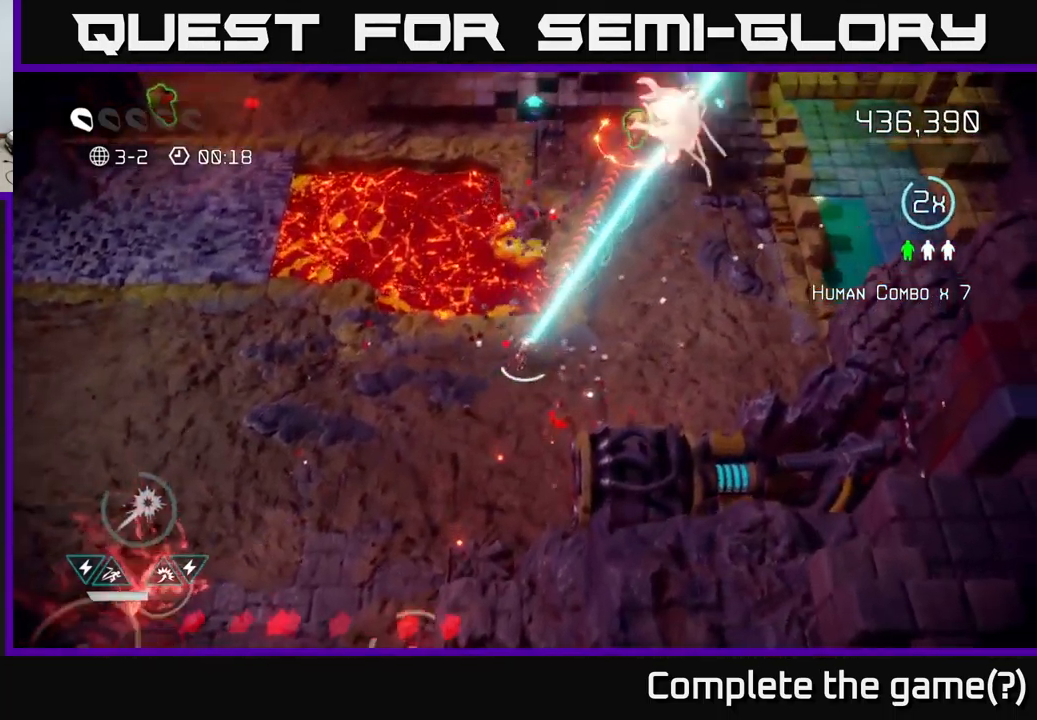
{"buttons": [], "left_stick": "up-right", "right_stick": "up", "events": [[67, "right_stick", "up"], [334, "R2", "up"]]}
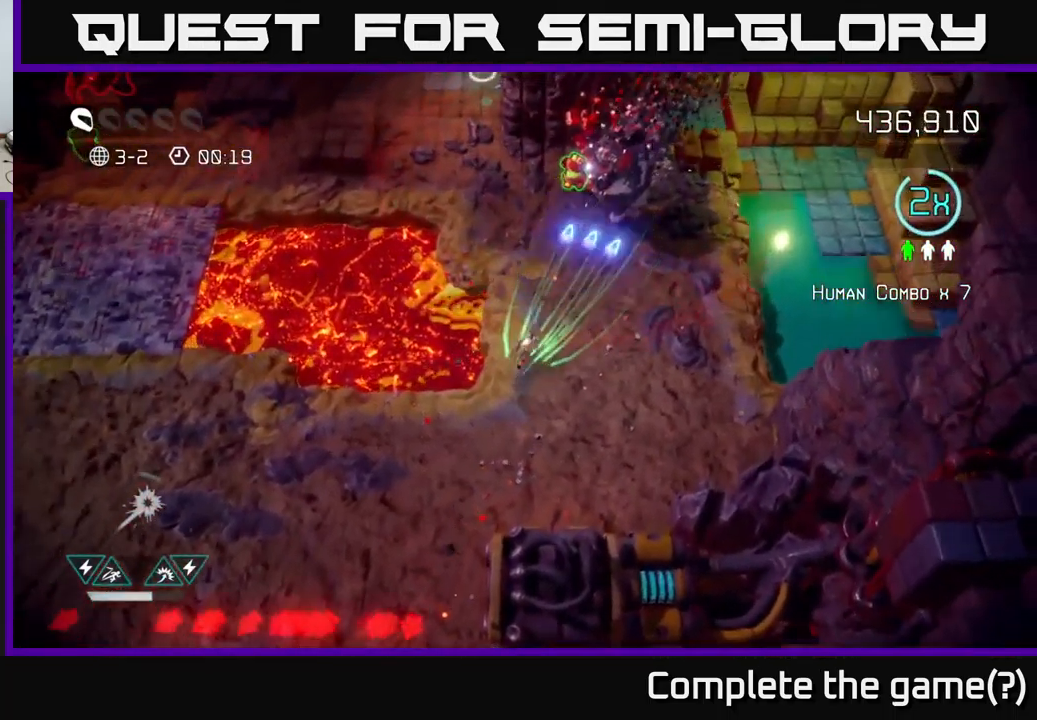
{"buttons": [], "left_stick": "up", "right_stick": "up", "events": [[100, "left_stick", "up"], [100, "right_stick", "up-left"], [367, "right_stick", "up"]]}
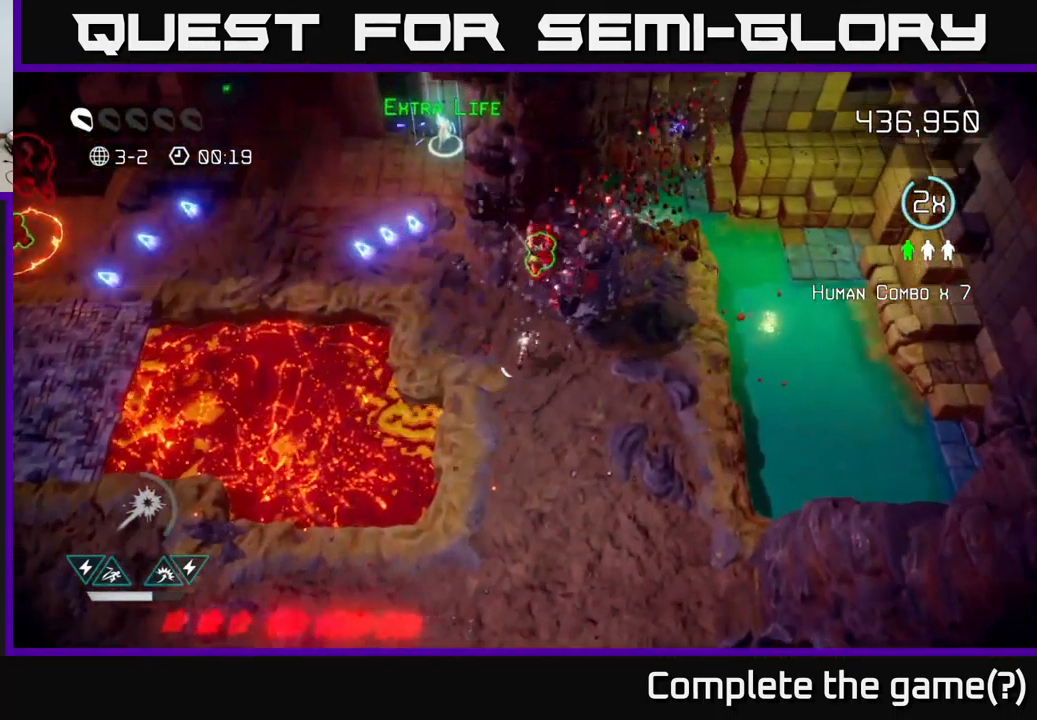
{"buttons": [], "left_stick": "left", "right_stick": "left", "events": [[250, "right_stick", "up-left"], [284, "left_stick", "up-left"], [350, "right_stick", "left"], [484, "left_stick", "left"]]}
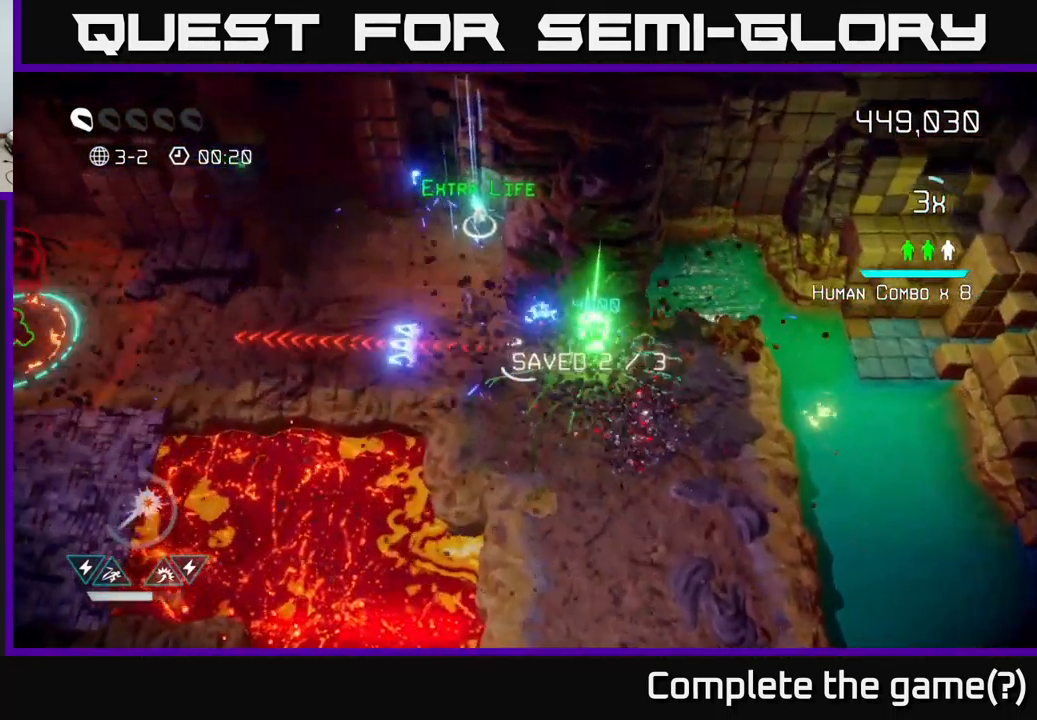
{"buttons": ["R2"], "left_stick": "left", "right_stick": "left", "events": [[117, "R2", "down"]]}
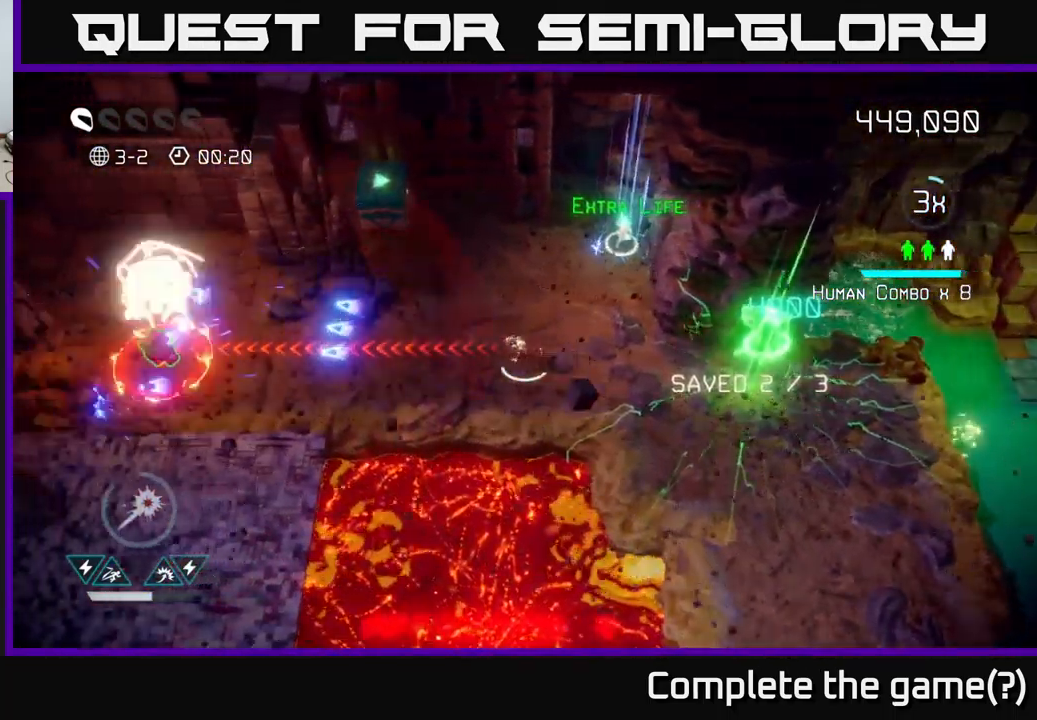
{"buttons": ["R2"], "left_stick": "left", "right_stick": "up-left", "events": [[500, "right_stick", "up-left"]]}
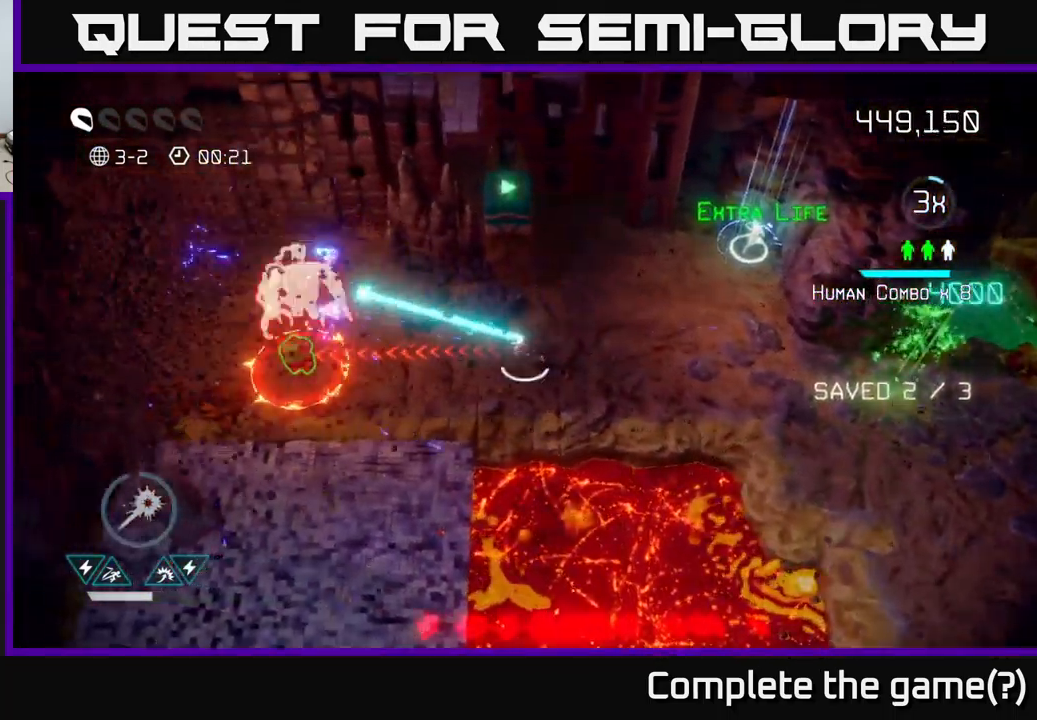
{"buttons": ["R2"], "left_stick": "left", "right_stick": "up-left", "events": []}